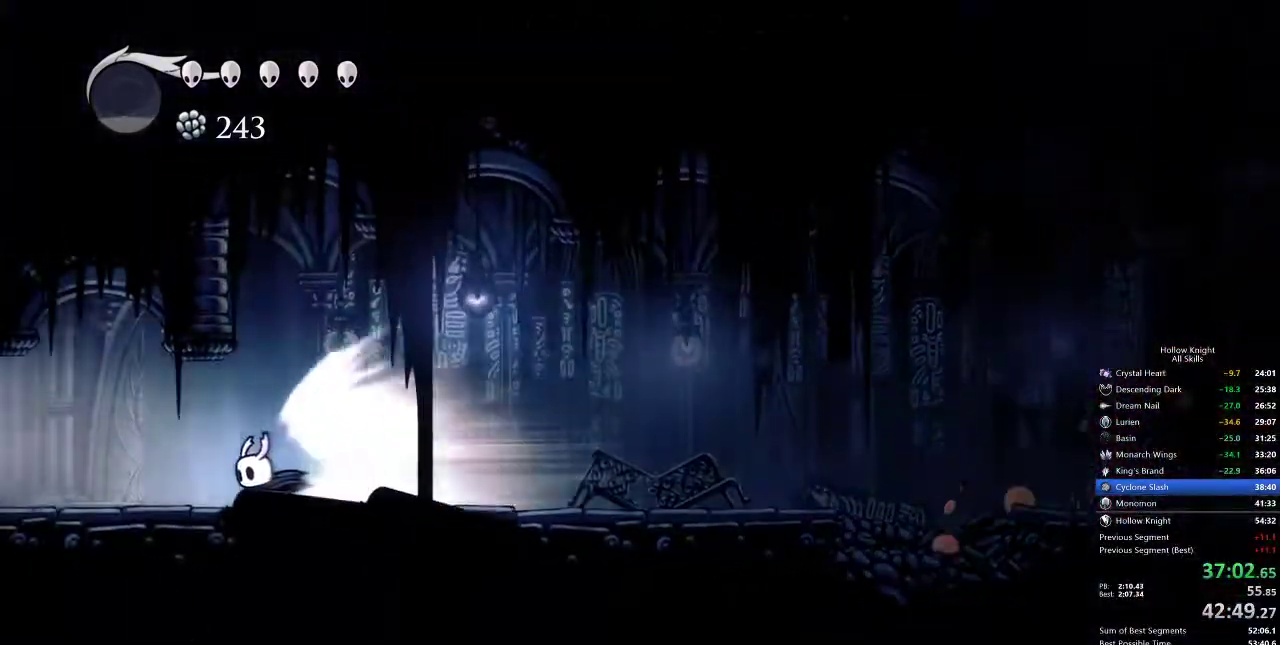
Gameplay with keyboard; each line is a JSON object with the keys held at the frame after it. "events" lists presses ("down") and releases ("up") of "cdash", "dash", "dnail", "down", "heal", "inv", "jump", "left", "nail", "right", "spell" and "up" between this image and that frame as [ms after this image, input, new state], when the widget could be followed in between. No other keys are recorded. Mouse input is not recorded. Key names are as the overlay labels them; some are game actions (e.g. jump) rather than physical keys.
{"keys": ["left"], "events": [[100, "left", "down"]]}
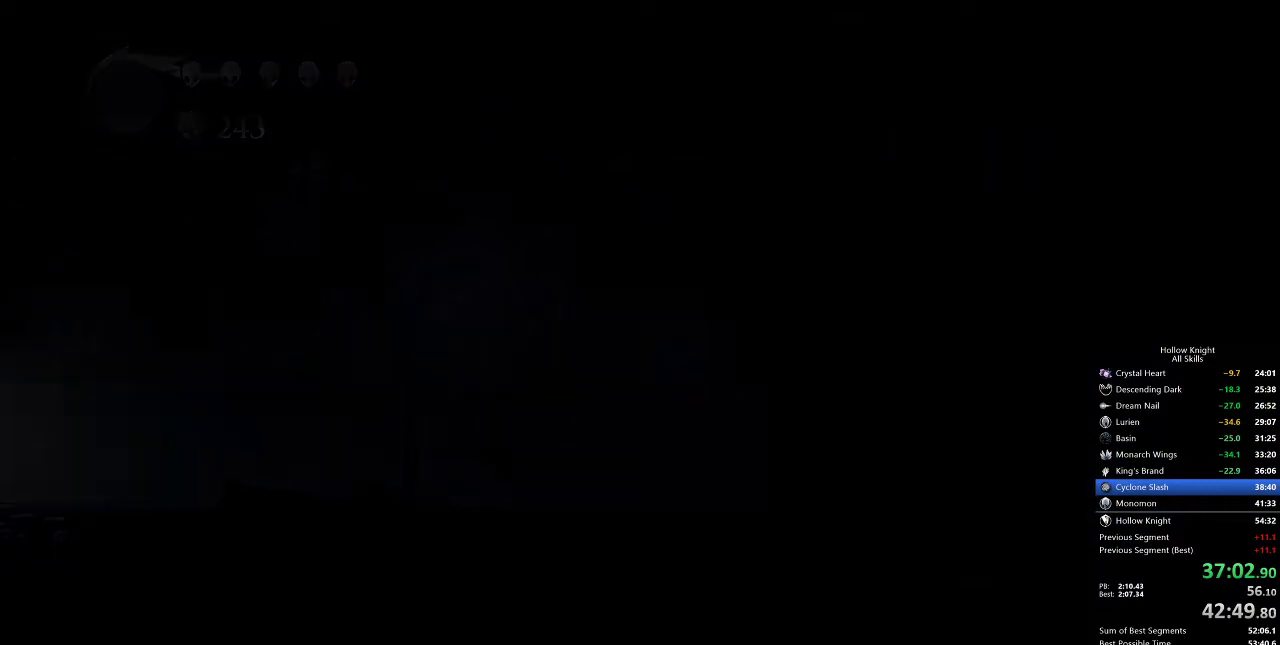
{"keys": ["left"], "events": []}
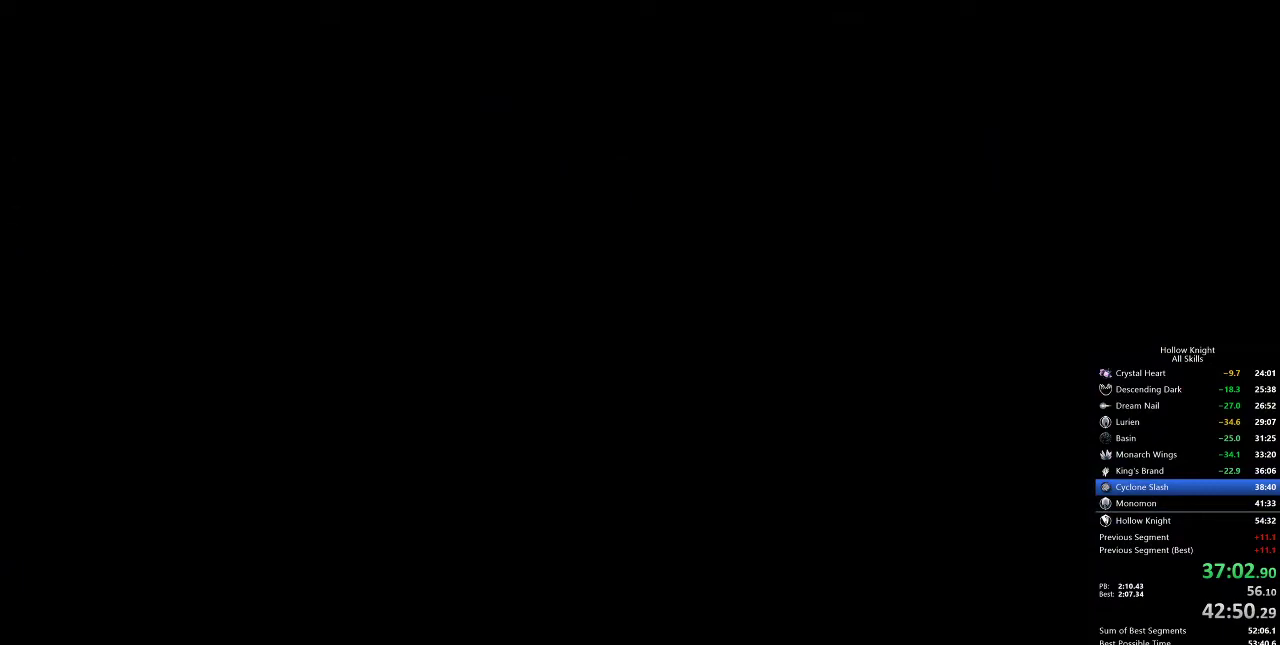
{"keys": ["left"], "events": []}
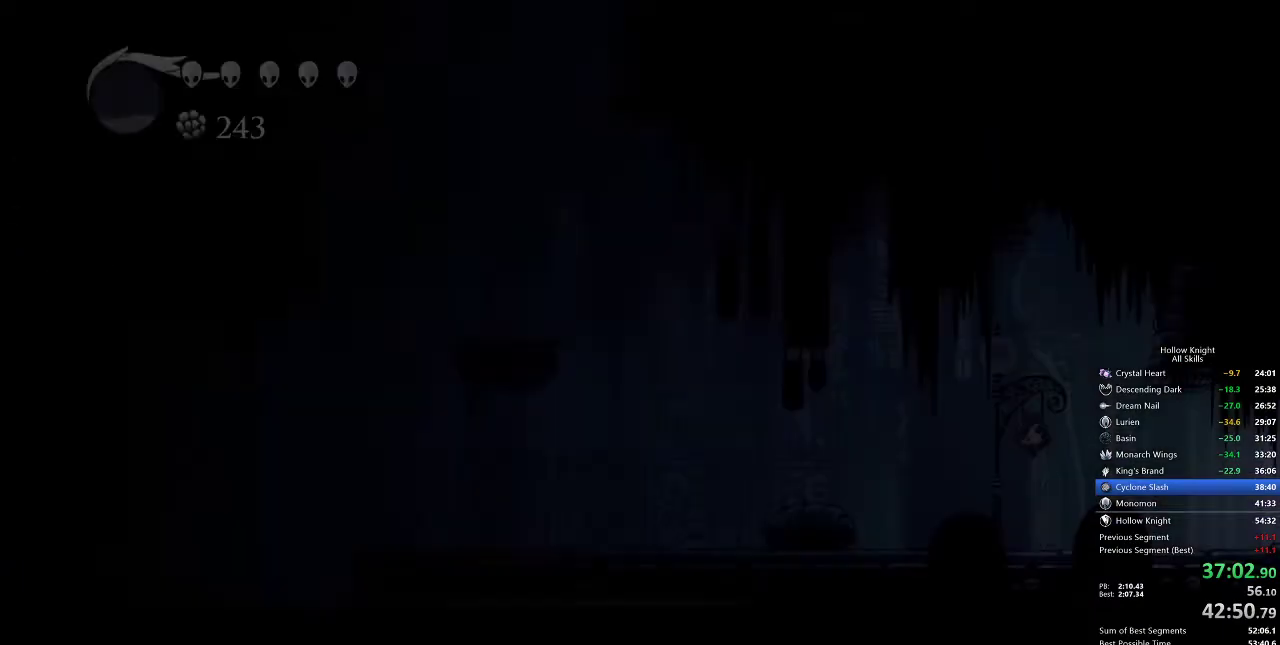
{"keys": ["cdash", "left"], "events": [[417, "cdash", "down"]]}
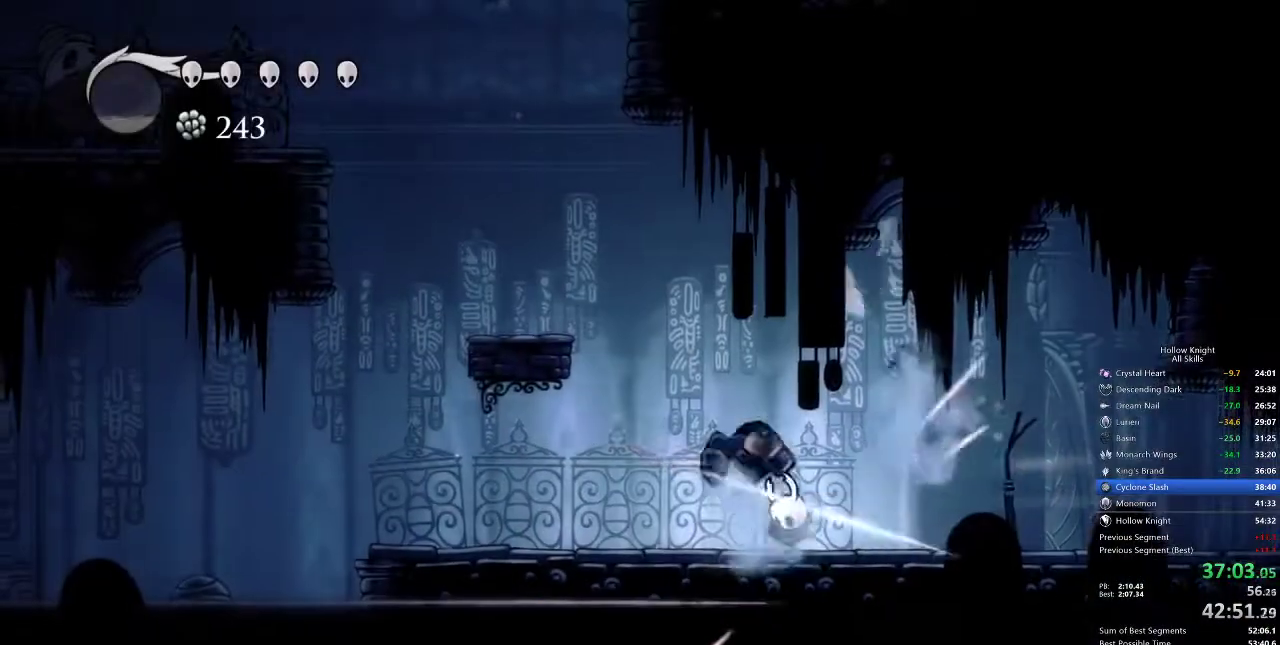
{"keys": ["left"], "events": [[17, "cdash", "up"], [200, "left", "up"], [467, "left", "down"]]}
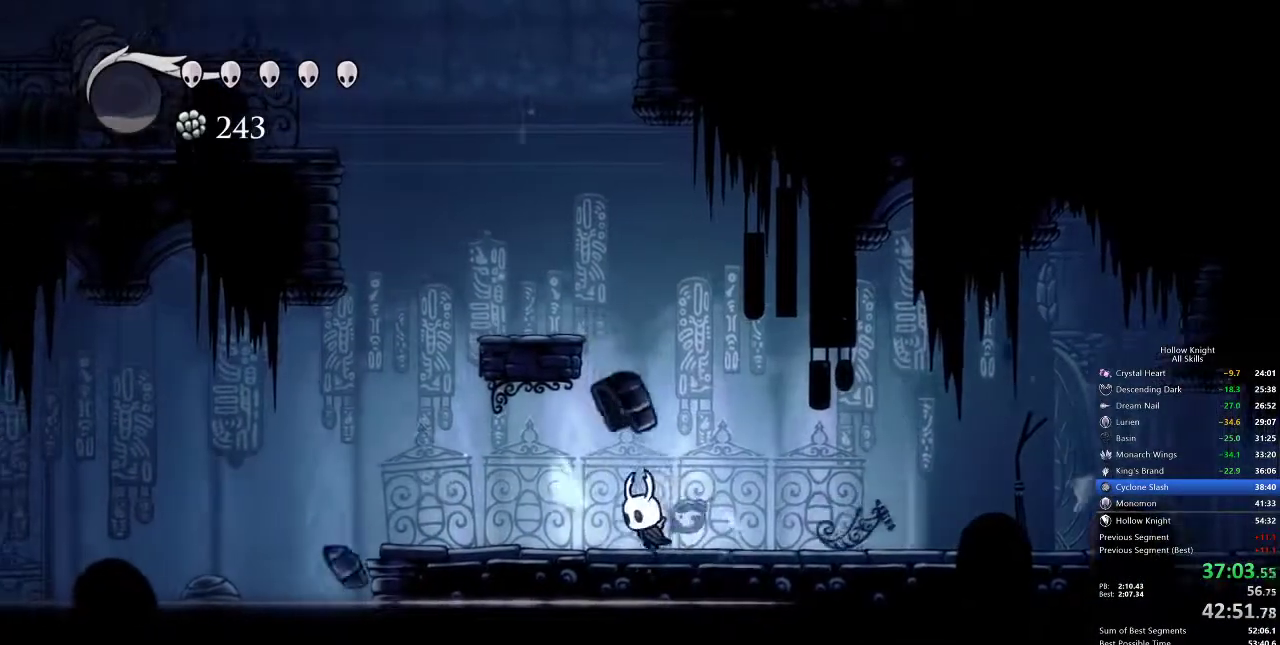
{"keys": ["right"], "events": [[33, "jump", "down"], [367, "jump", "up"], [417, "left", "up"], [450, "right", "down"]]}
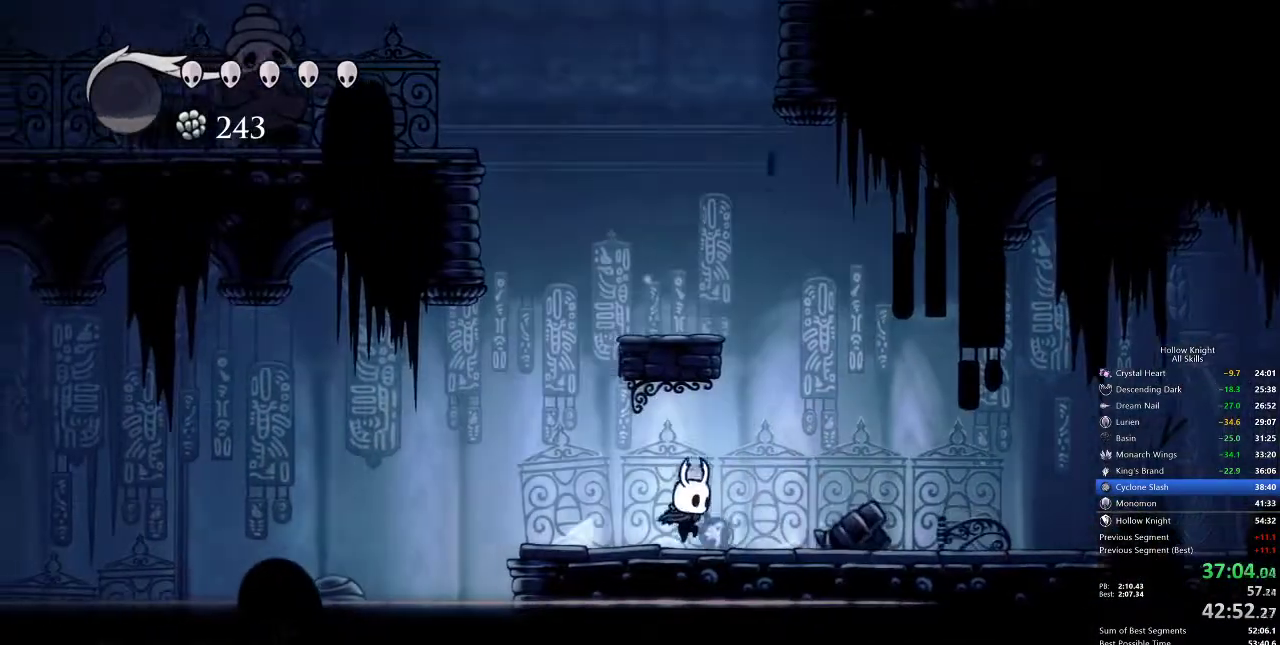
{"keys": ["jump", "left"], "events": [[200, "jump", "down"], [283, "left", "down"], [333, "right", "up"]]}
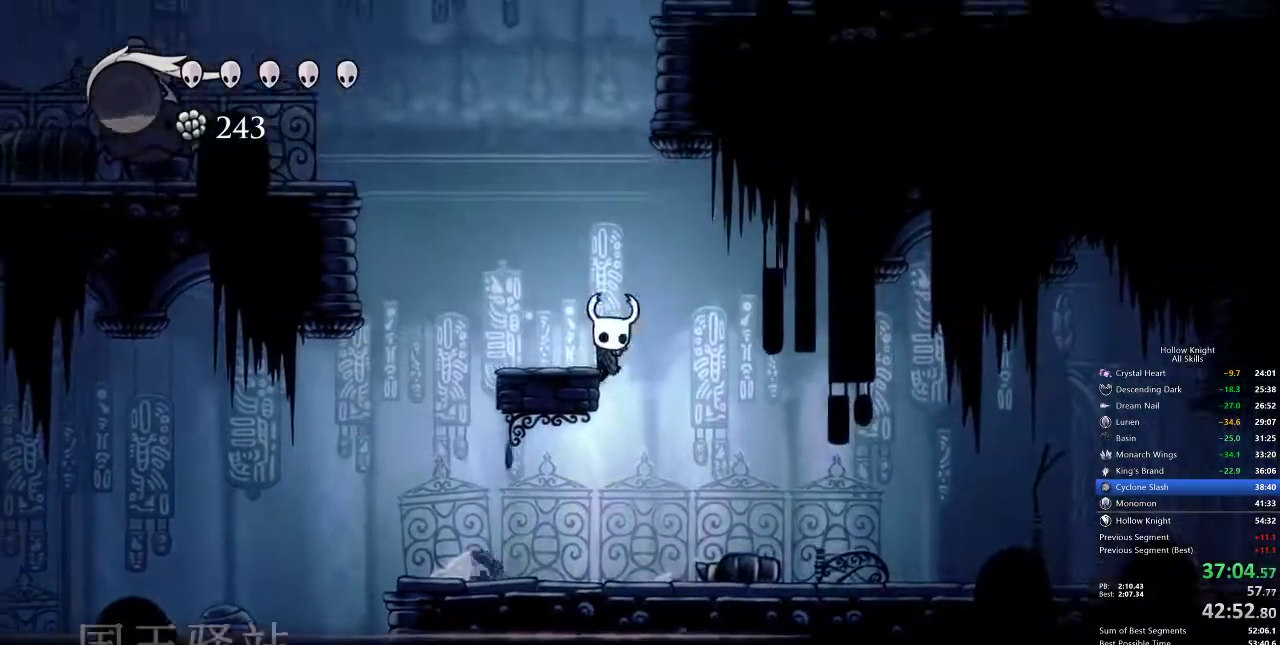
{"keys": ["jump", "right"], "events": [[17, "jump", "up"], [67, "jump", "down"], [350, "jump", "up"], [383, "jump", "down"], [383, "left", "up"], [383, "right", "down"]]}
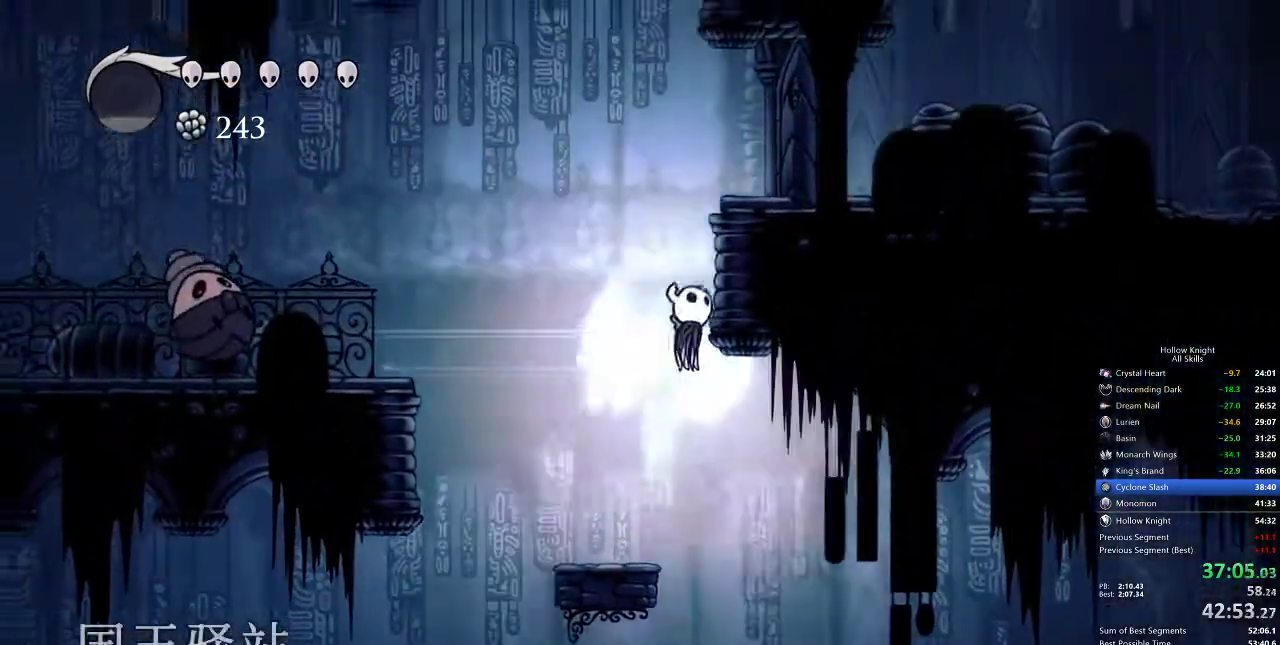
{"keys": ["jump", "left"], "events": [[217, "jump", "up"], [217, "left", "down"], [250, "jump", "down"], [317, "right", "up"]]}
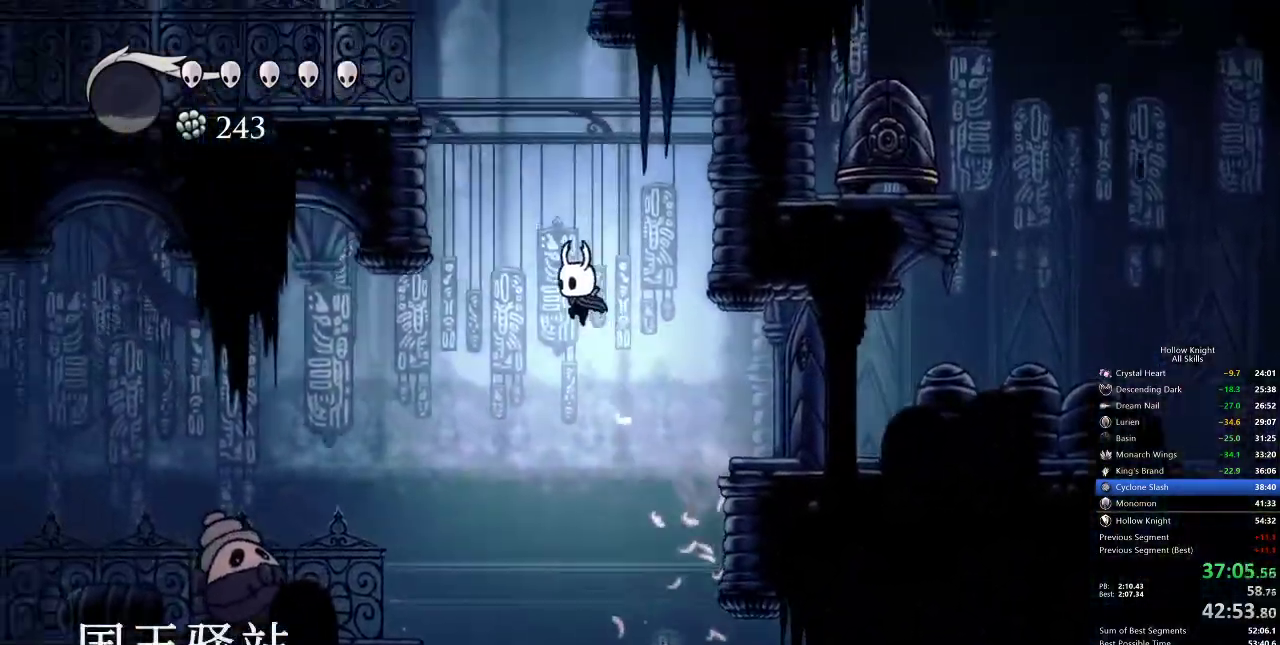
{"keys": ["left"], "events": [[33, "jump", "up"], [83, "jump", "down"], [500, "jump", "up"]]}
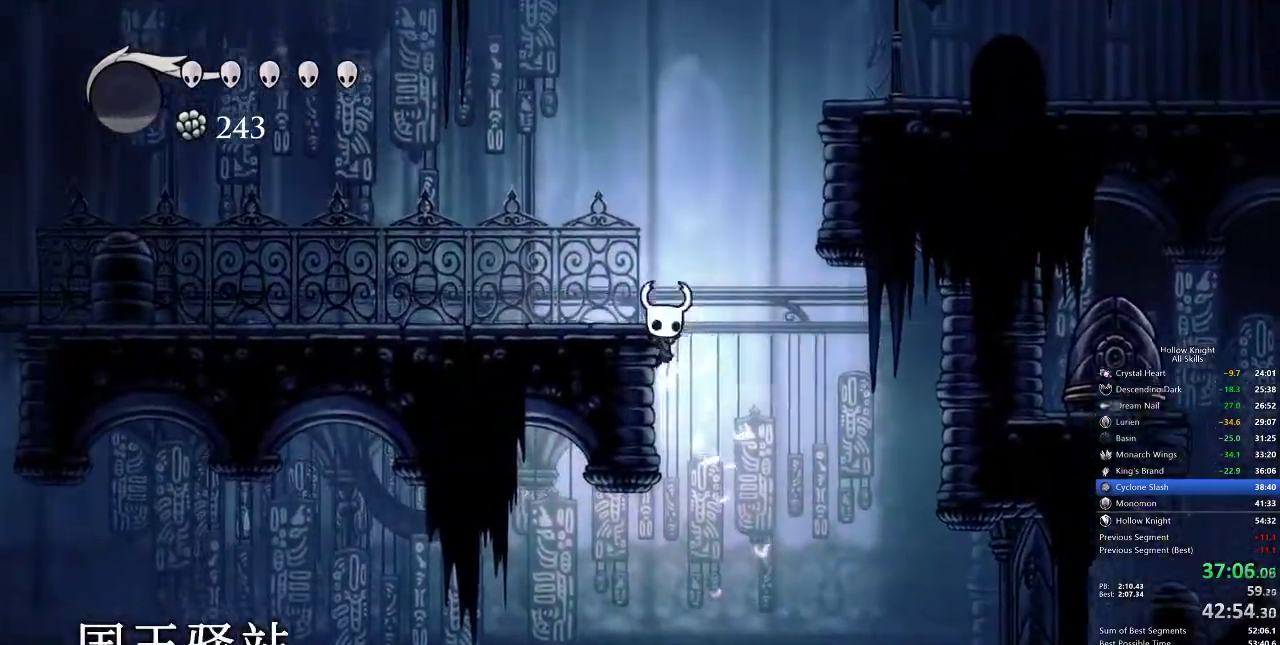
{"keys": ["jump"], "events": [[67, "jump", "down"], [133, "left", "up"], [350, "jump", "up"], [417, "jump", "down"]]}
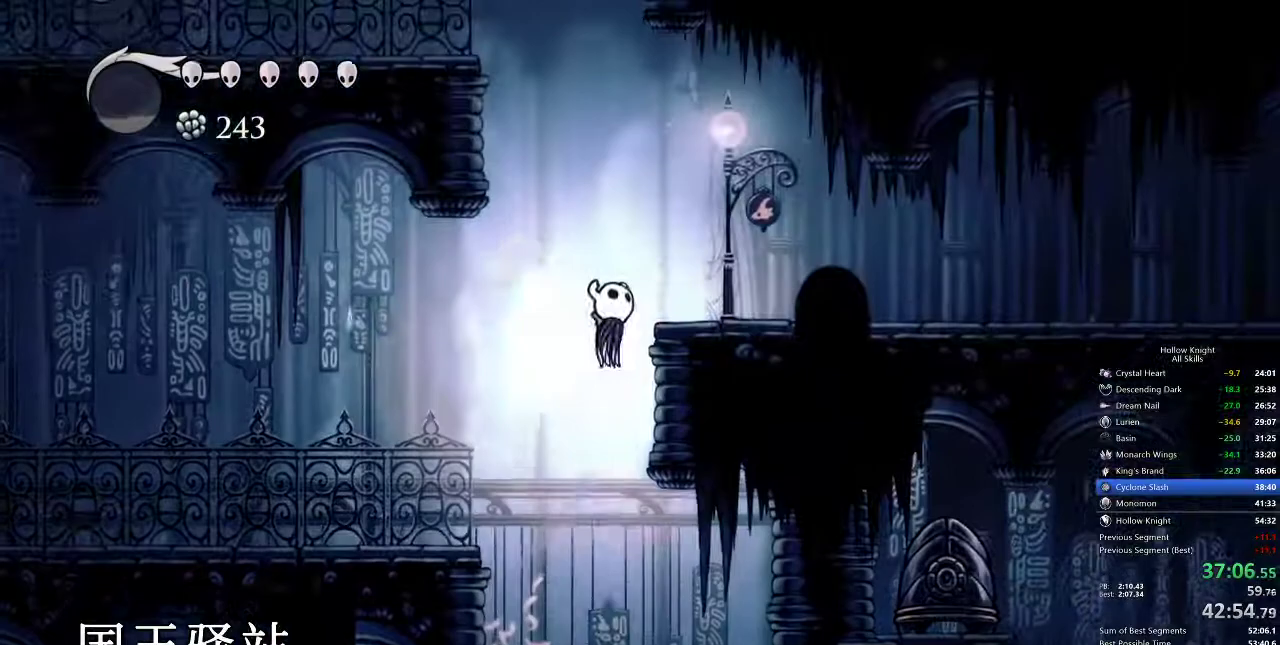
{"keys": ["cdash", "right"], "events": [[83, "right", "down"], [167, "jump", "up"], [417, "cdash", "down"]]}
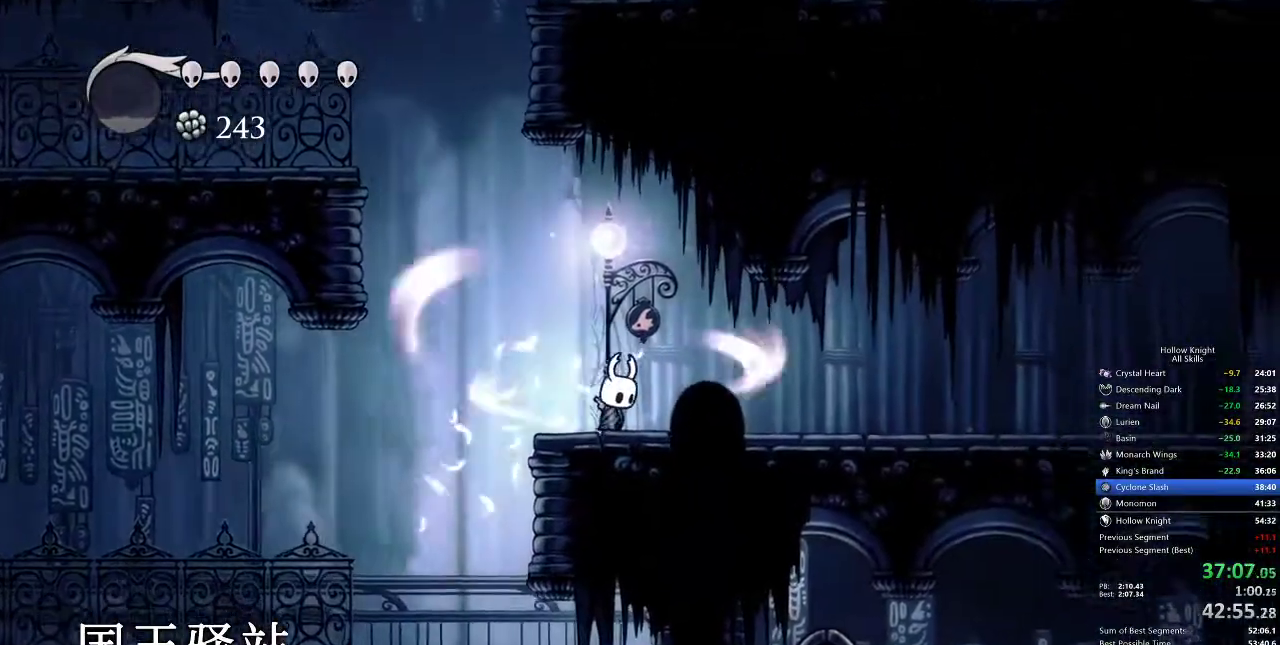
{"keys": ["cdash"], "events": [[17, "right", "up"]]}
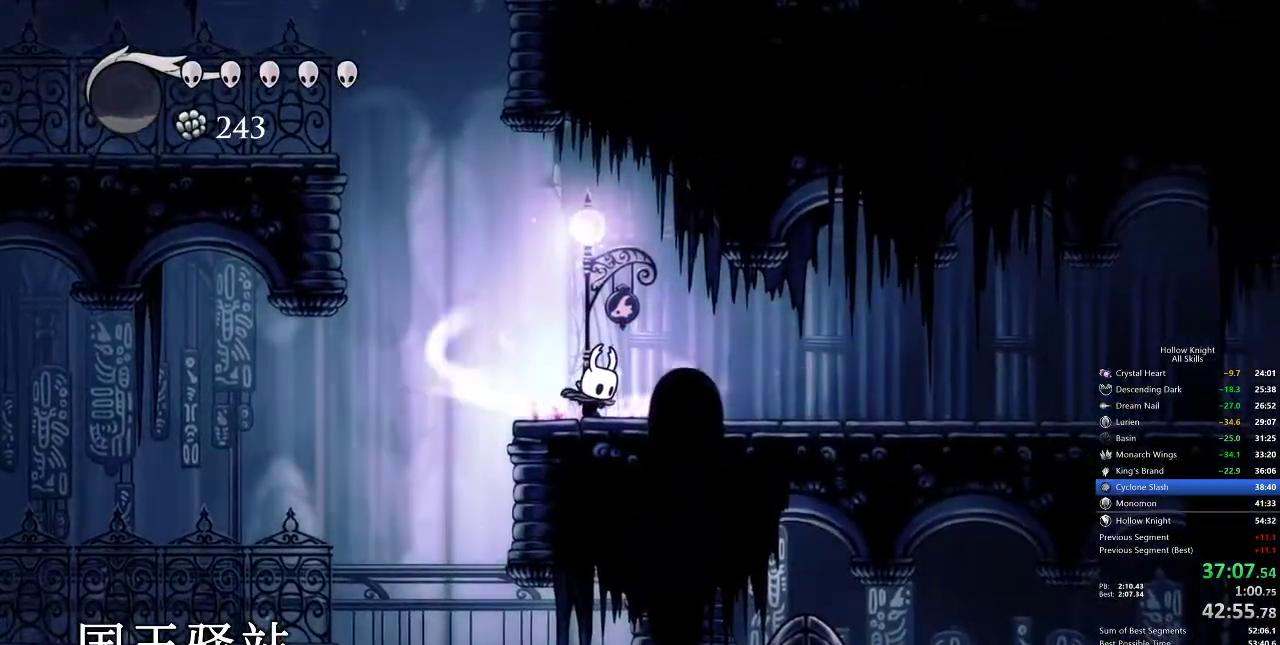
{"keys": [], "events": [[300, "cdash", "up"]]}
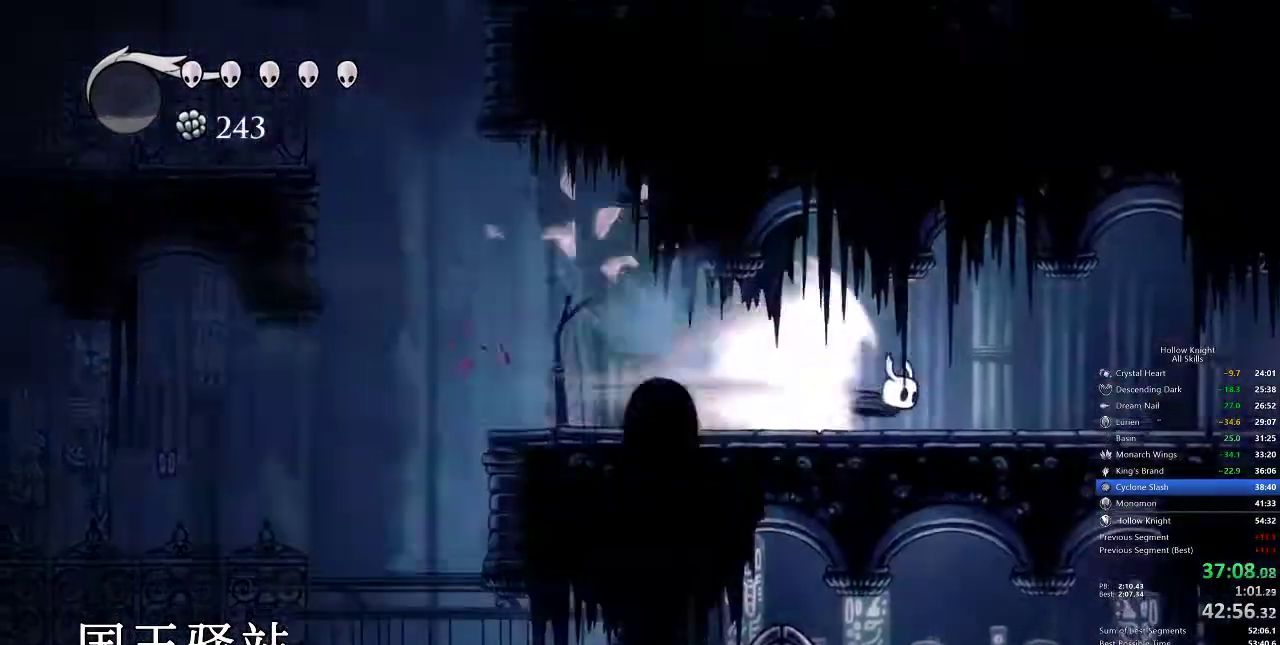
{"keys": [], "events": [[267, "right", "down"], [500, "right", "up"]]}
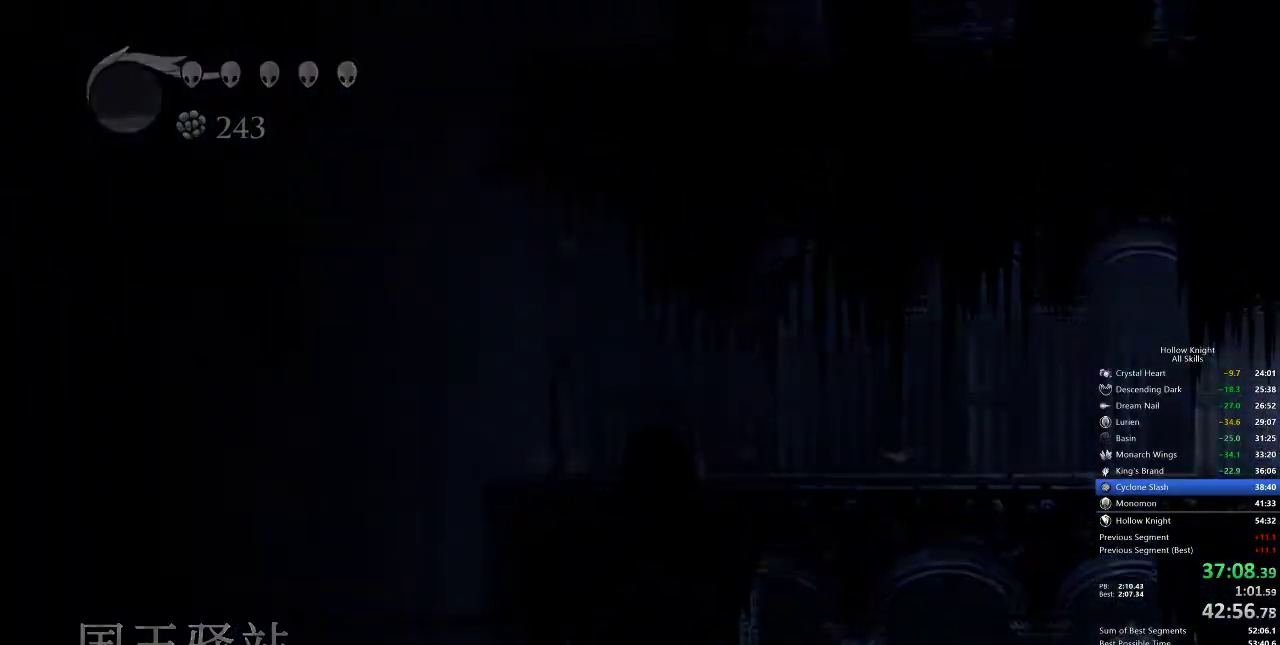
{"keys": ["right"], "events": [[333, "right", "down"]]}
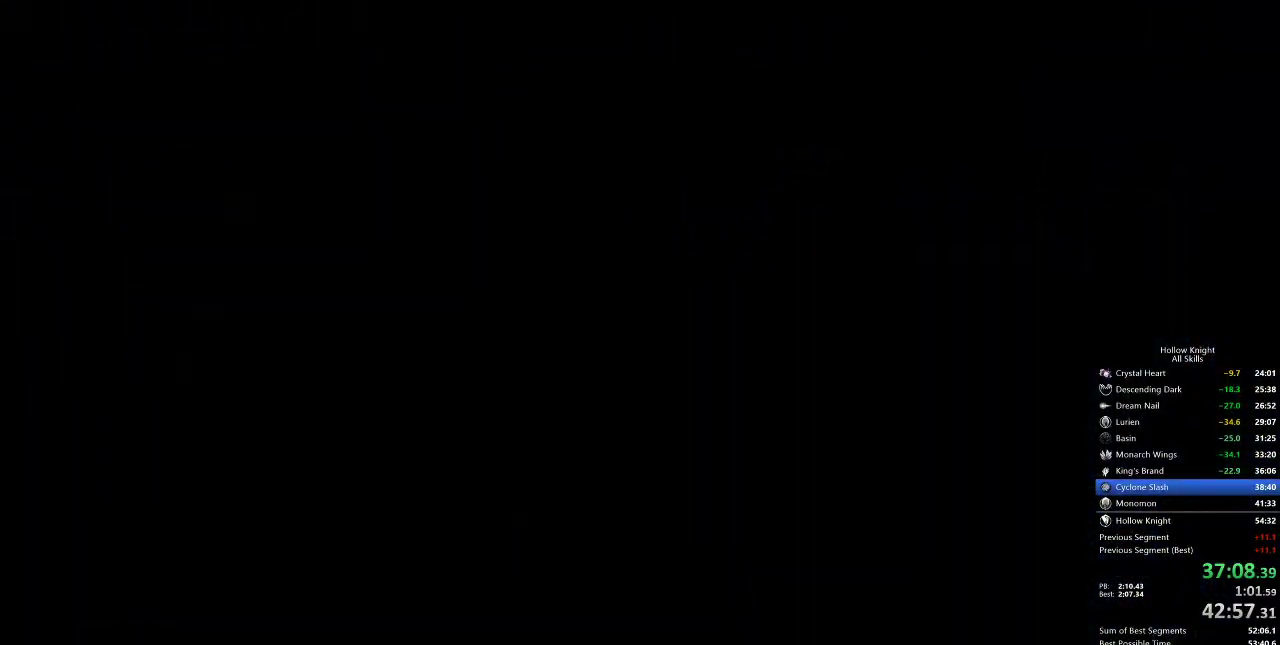
{"keys": [], "events": [[250, "right", "up"]]}
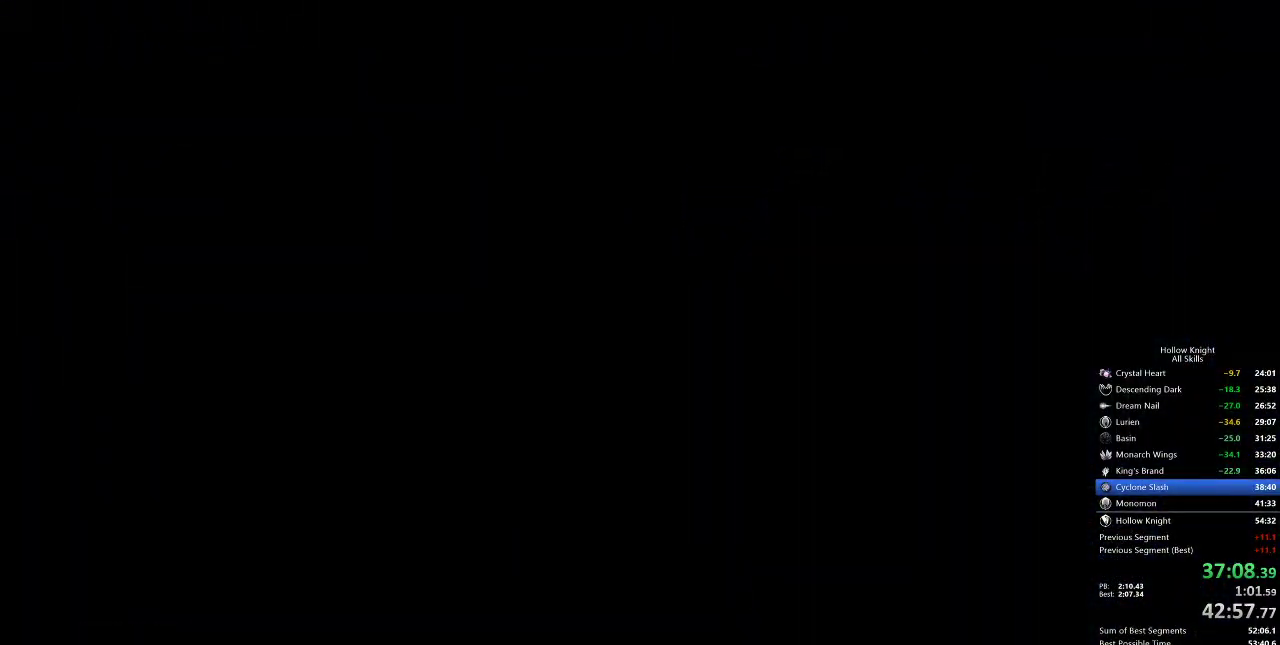
{"keys": [], "events": []}
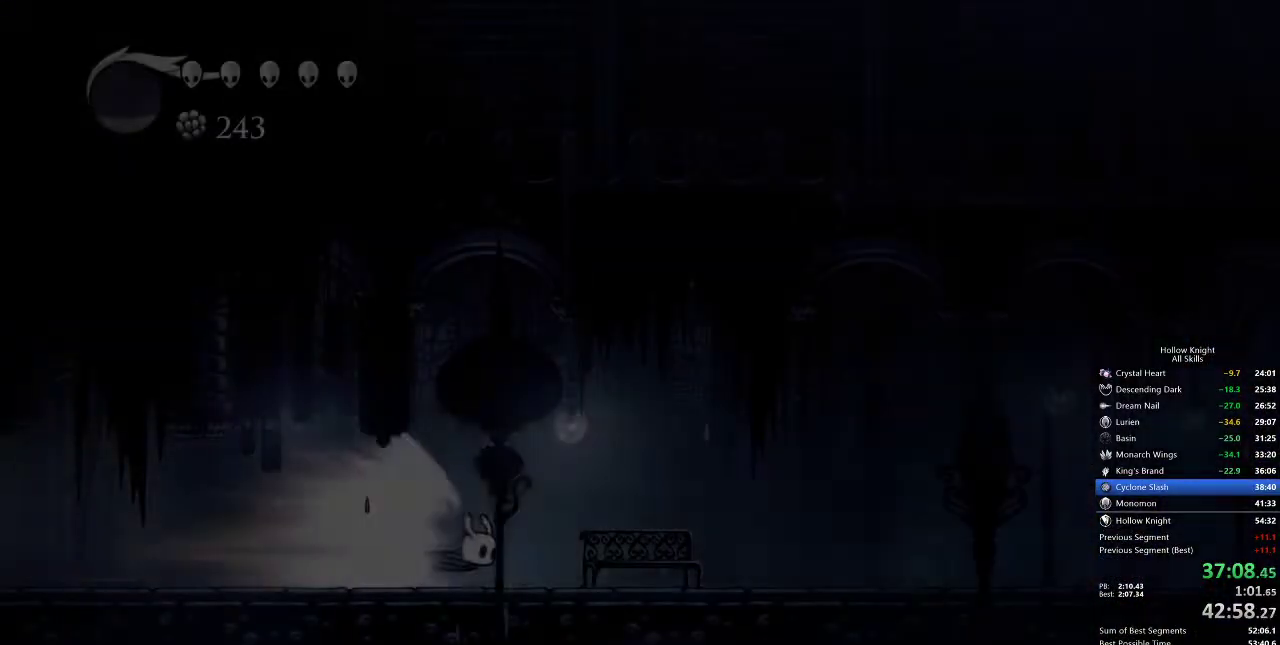
{"keys": [], "events": []}
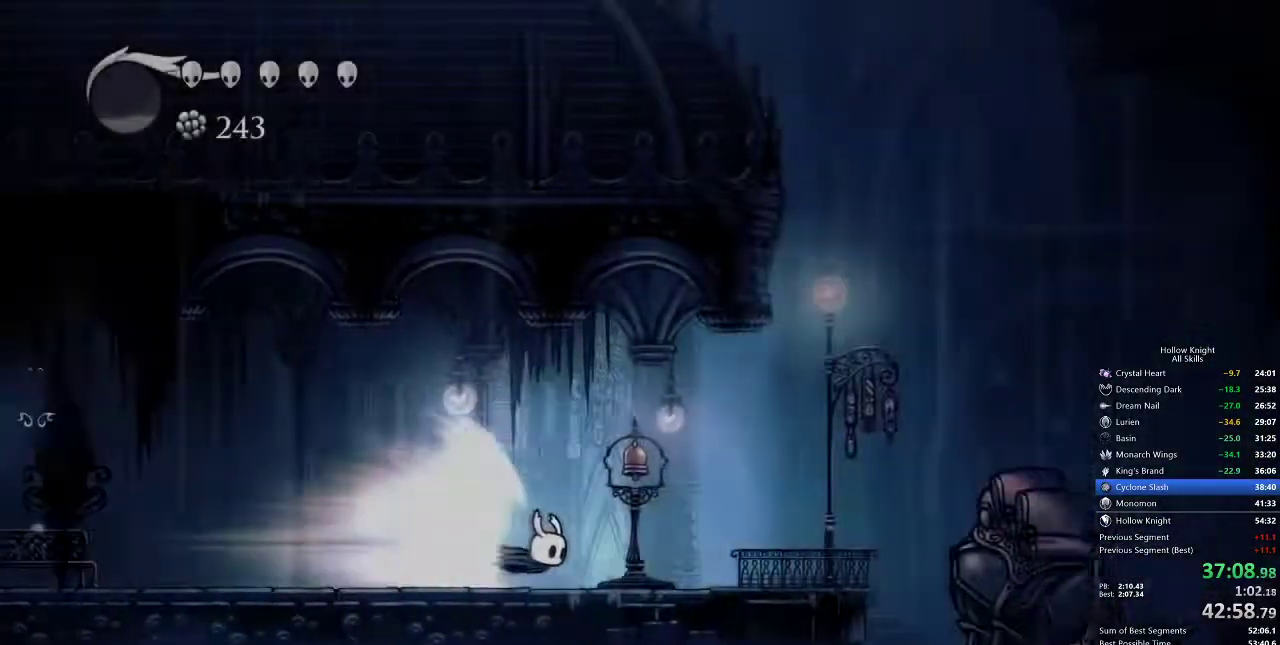
{"keys": [], "events": [[67, "cdash", "down"], [183, "cdash", "up"]]}
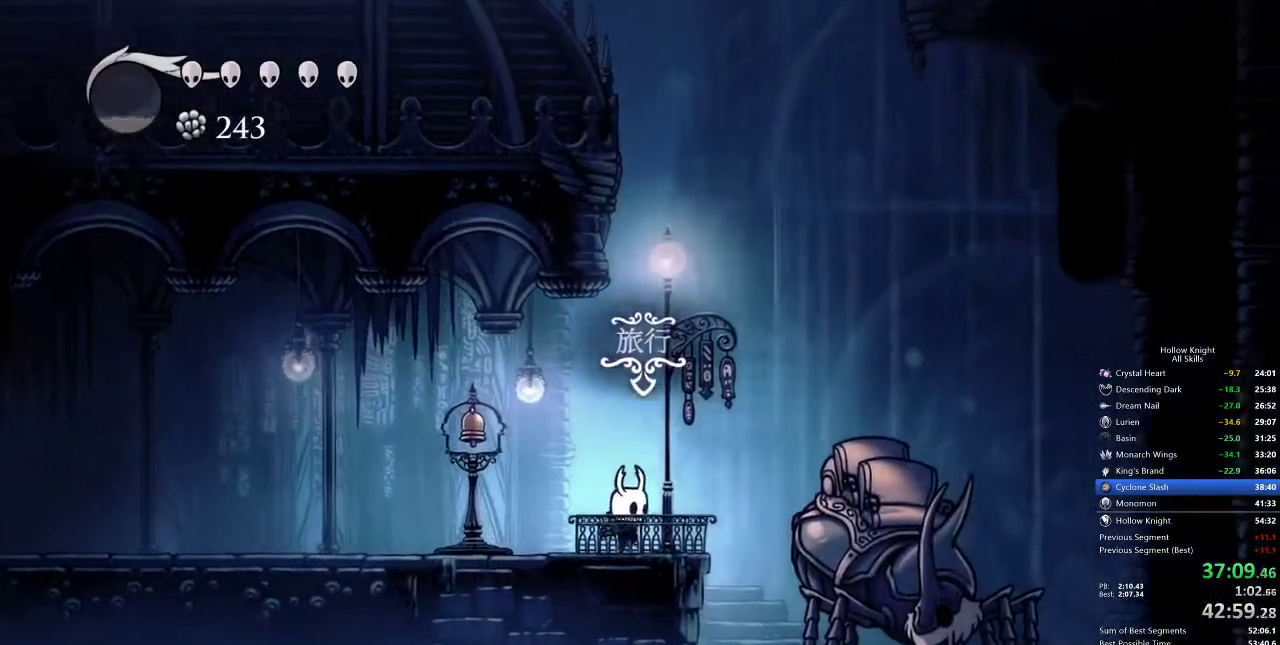
{"keys": [], "events": [[167, "down", "down"], [250, "down", "up"]]}
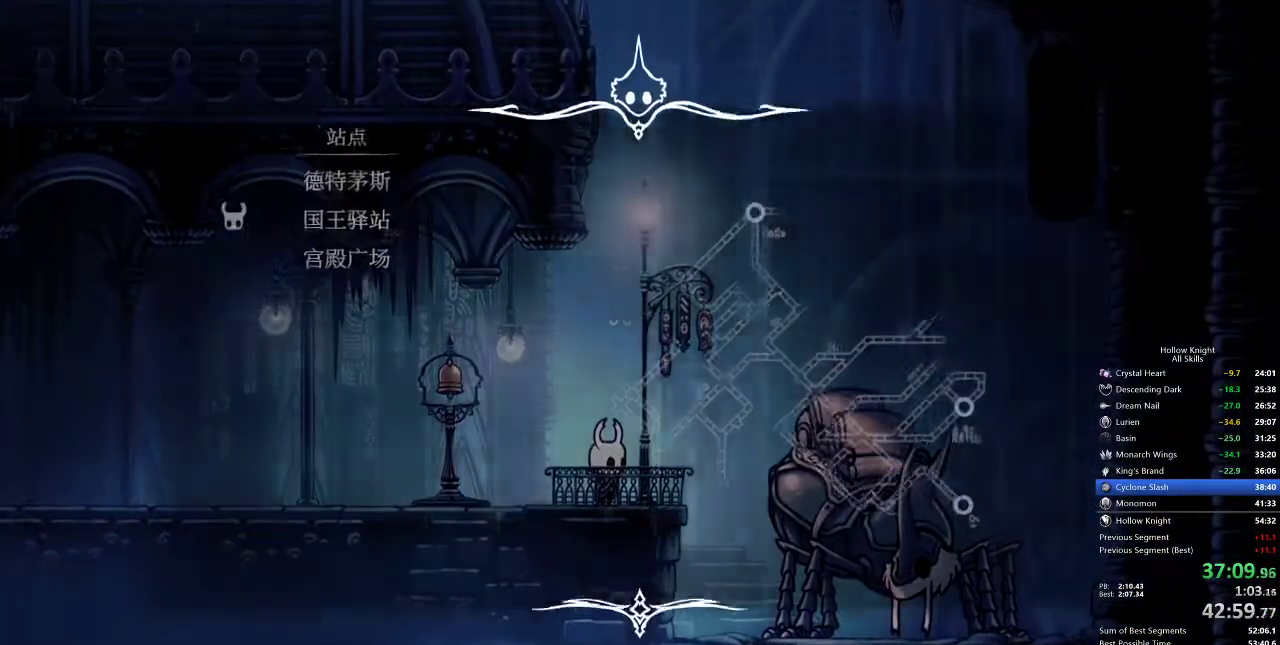
{"keys": [], "events": []}
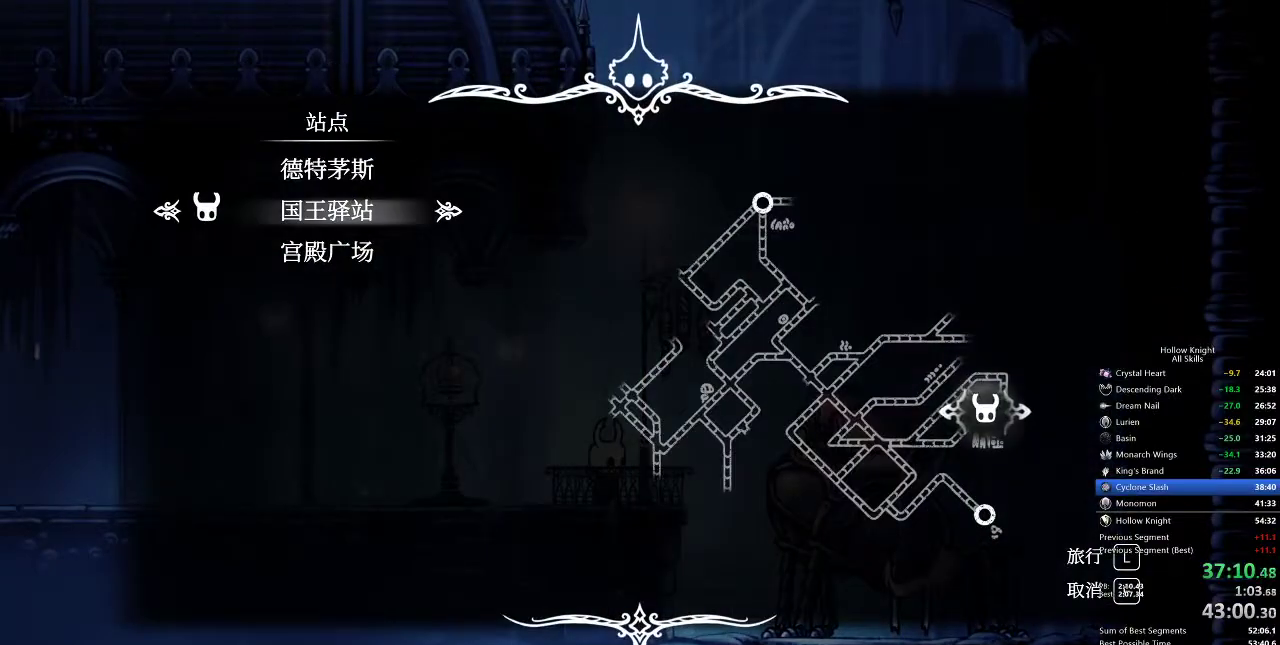
{"keys": [], "events": [[100, "jump", "down"], [100, "up", "down"], [167, "up", "up"], [200, "jump", "up"], [267, "jump", "down"], [300, "jump", "up"], [400, "jump", "down"], [433, "jump", "up"]]}
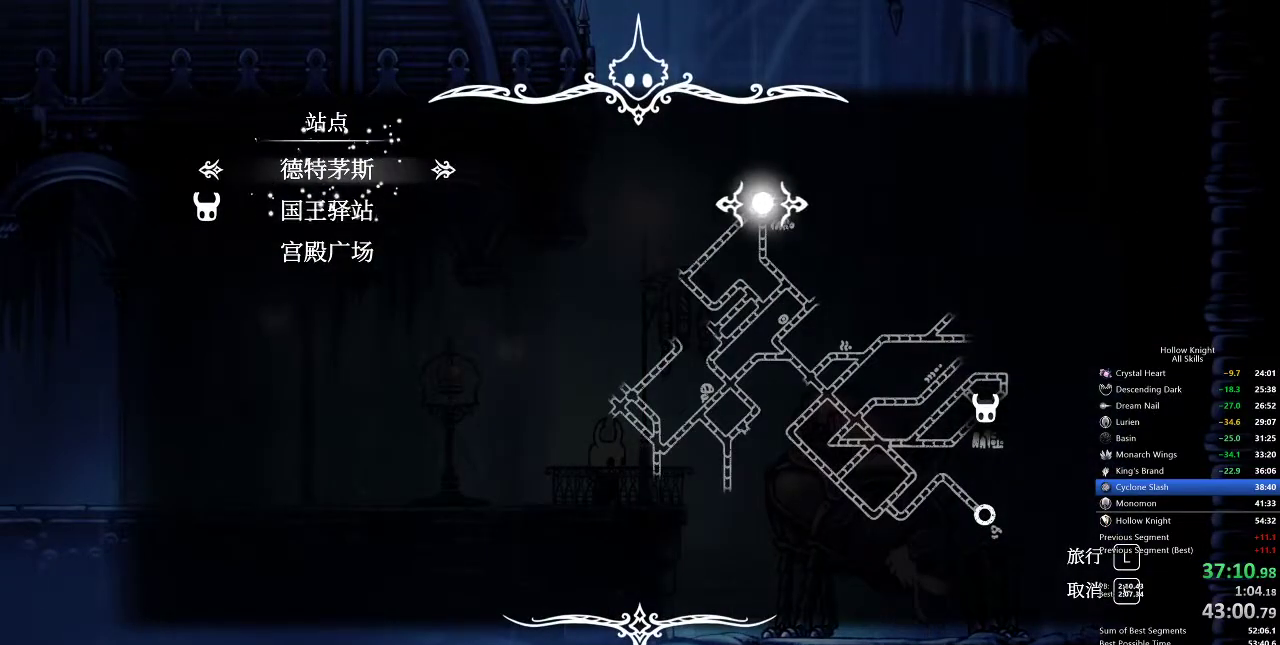
{"keys": [], "events": [[183, "jump", "down"], [217, "jump", "up"]]}
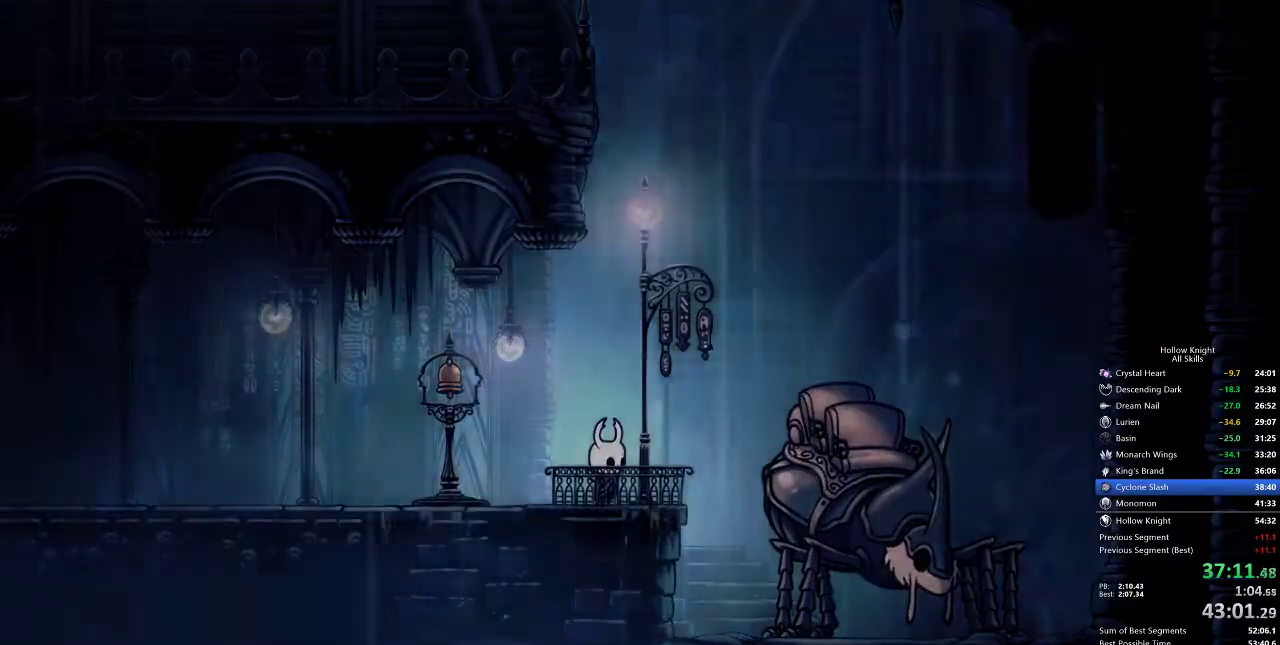
{"keys": [], "events": []}